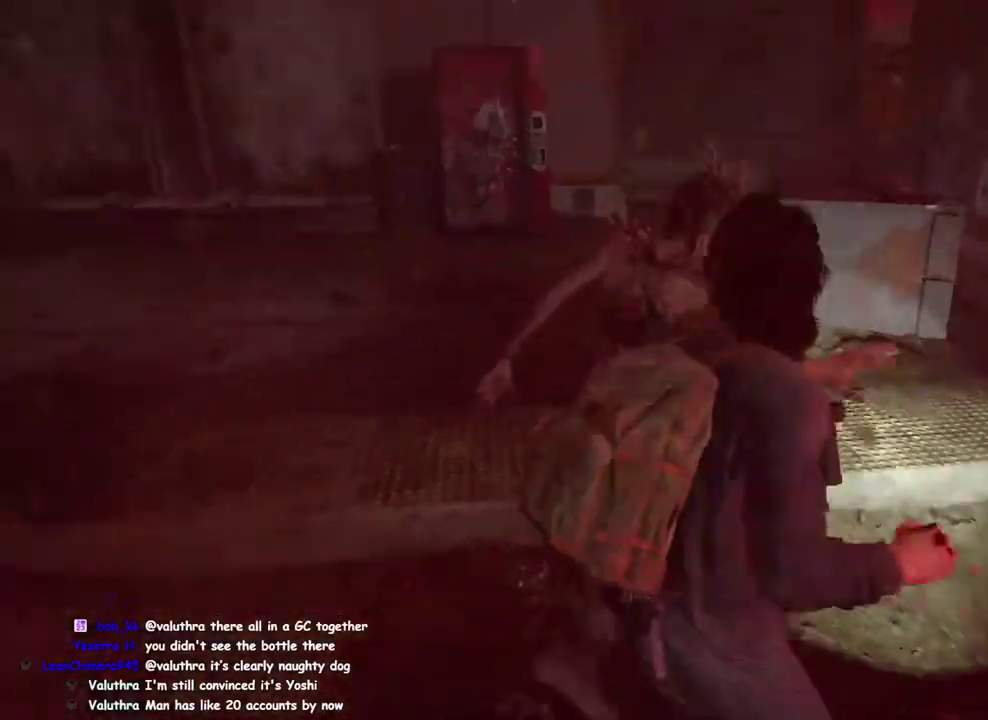
Gameplay with a controller (PlayStation layout); each line is a JSON object with the inputs held at the frame after it. "events" lists button and stick changes between this image and that frame as [ms after this image, input, new state], when the widget could be followed in between. This overlay highlights the sticks when they move; stick clicks (L3 R3) are not distinguishable. This document gives stick clicks only as held states, not as events.
{"buttons": [], "left_stick": "down-right", "right_stick": "left", "events": [[50, "right_stick", "left"], [183, "left_stick", "down-right"]]}
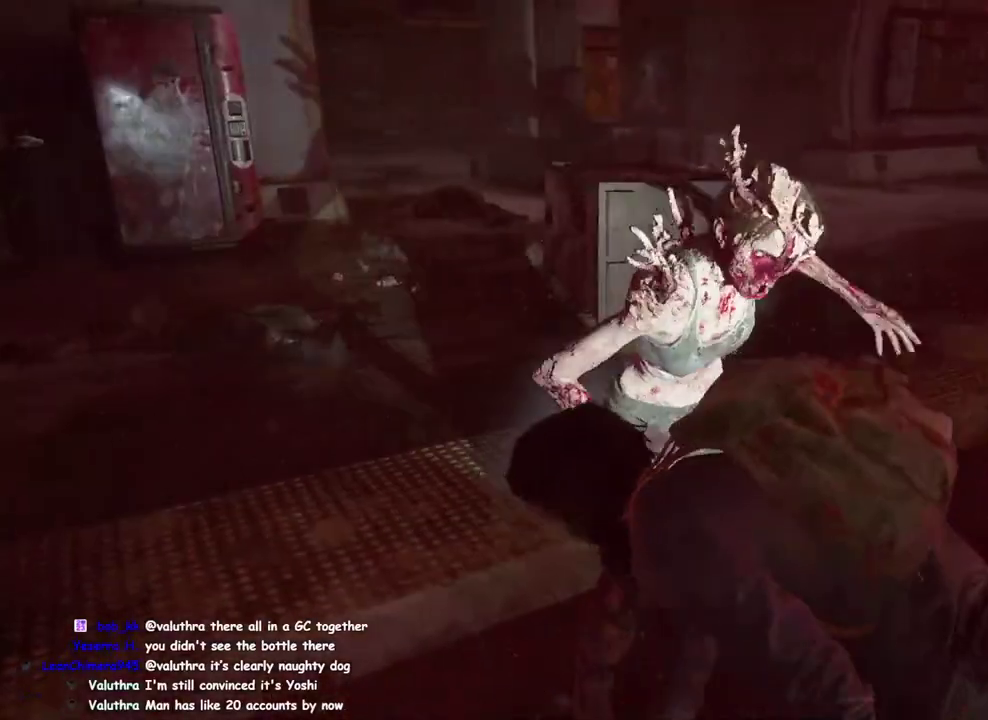
{"buttons": [], "left_stick": "down-right", "right_stick": "left", "events": [[183, "L1", "down"], [233, "right_stick", "down-left"], [300, "L1", "up"], [417, "right_stick", "left"]]}
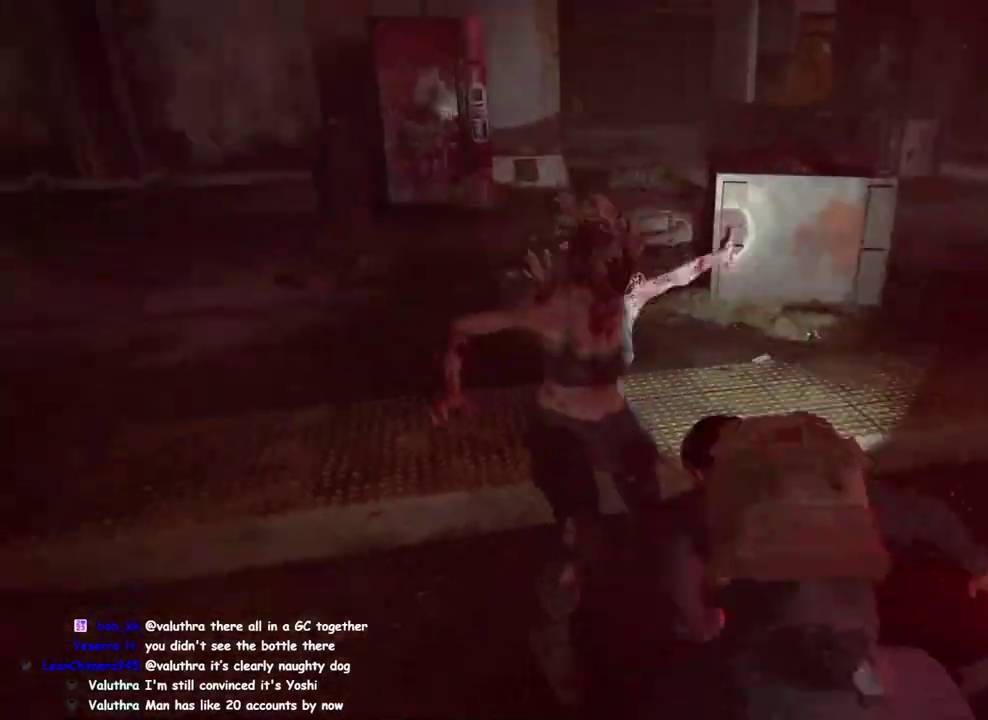
{"buttons": [], "left_stick": "down-right", "right_stick": "center", "events": [[67, "left_stick", "right"], [83, "right_stick", "up-left"], [183, "right_stick", "center"], [217, "SQUARE", "down"], [350, "SQUARE", "up"], [417, "left_stick", "down-right"]]}
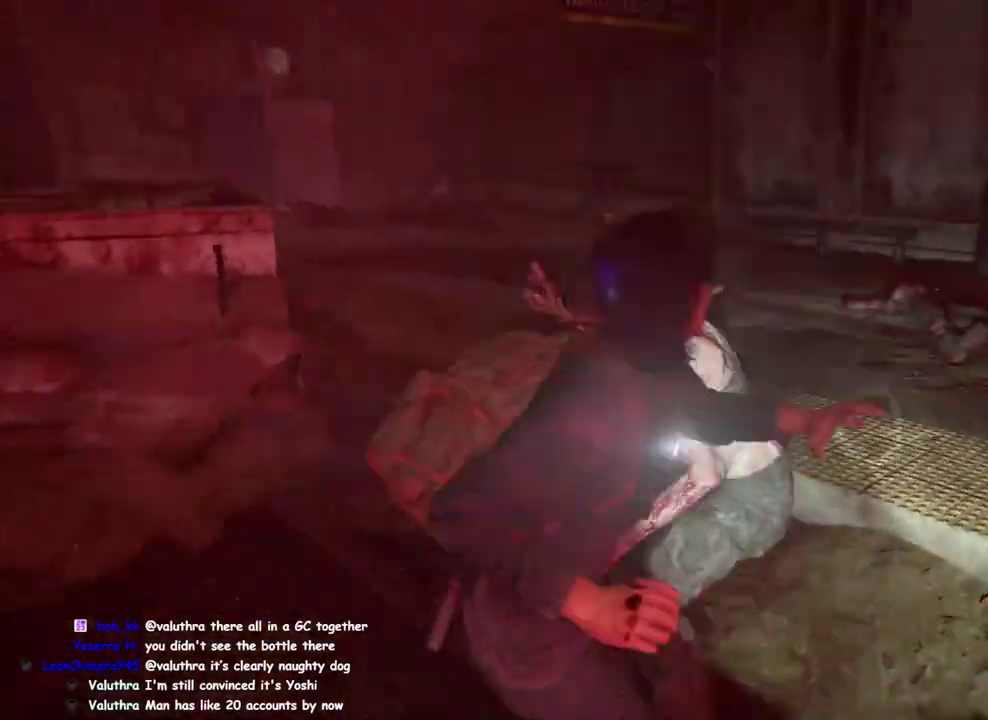
{"buttons": ["L1"], "left_stick": "down-right", "right_stick": "down-right", "events": [[417, "L1", "down"], [417, "right_stick", "down-right"]]}
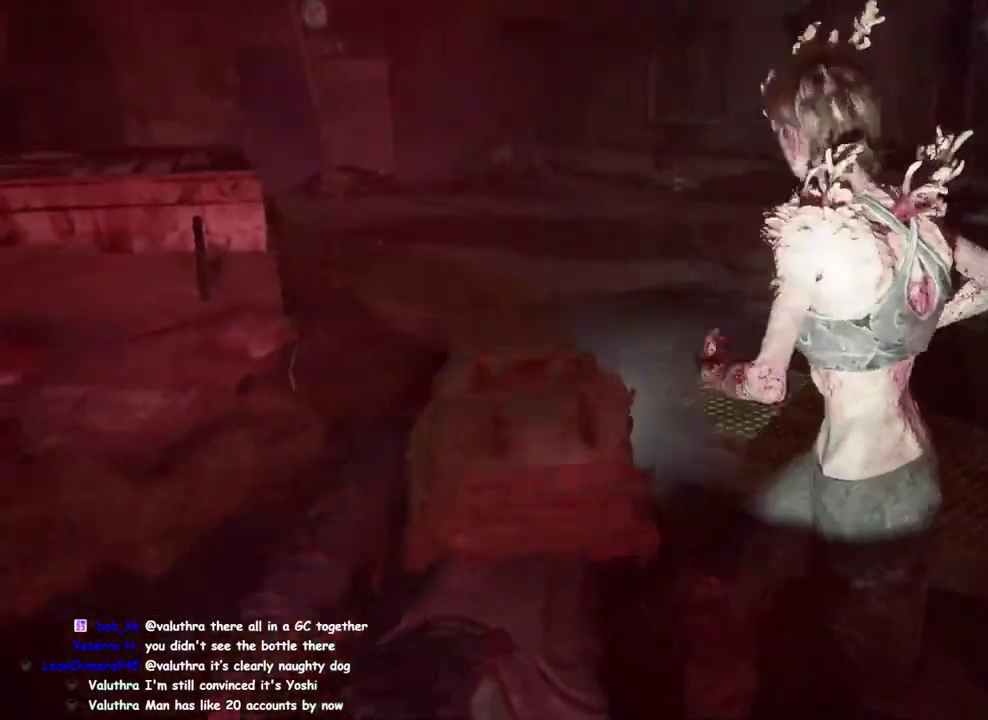
{"buttons": ["SQUARE"], "left_stick": "down-right", "right_stick": "down-left"}
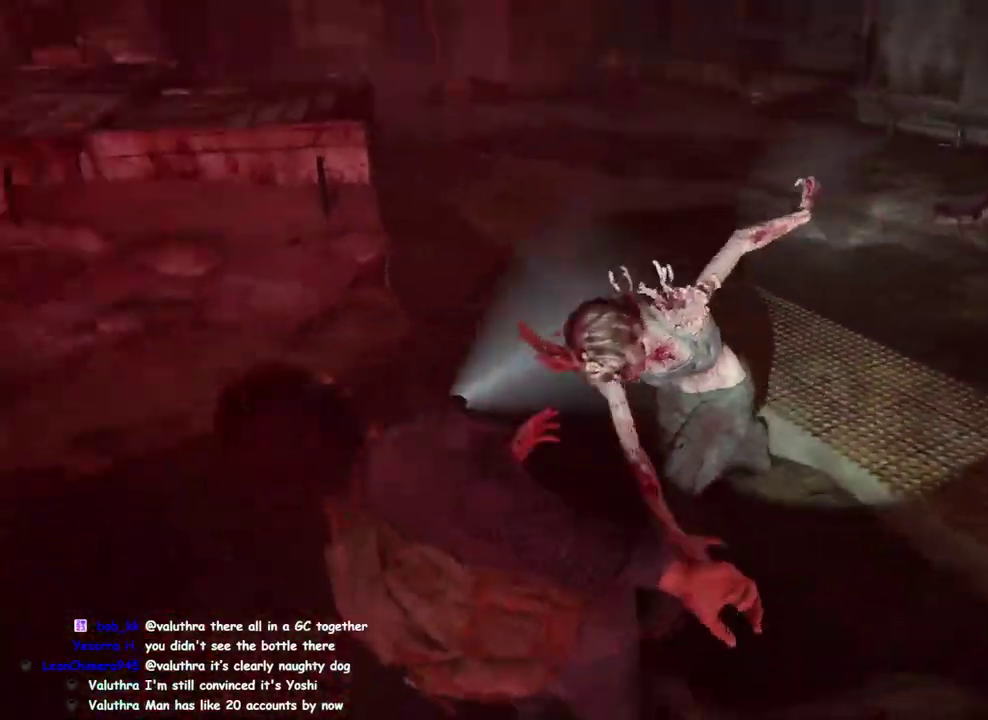
{"buttons": [], "left_stick": "down-right", "right_stick": "down-right"}
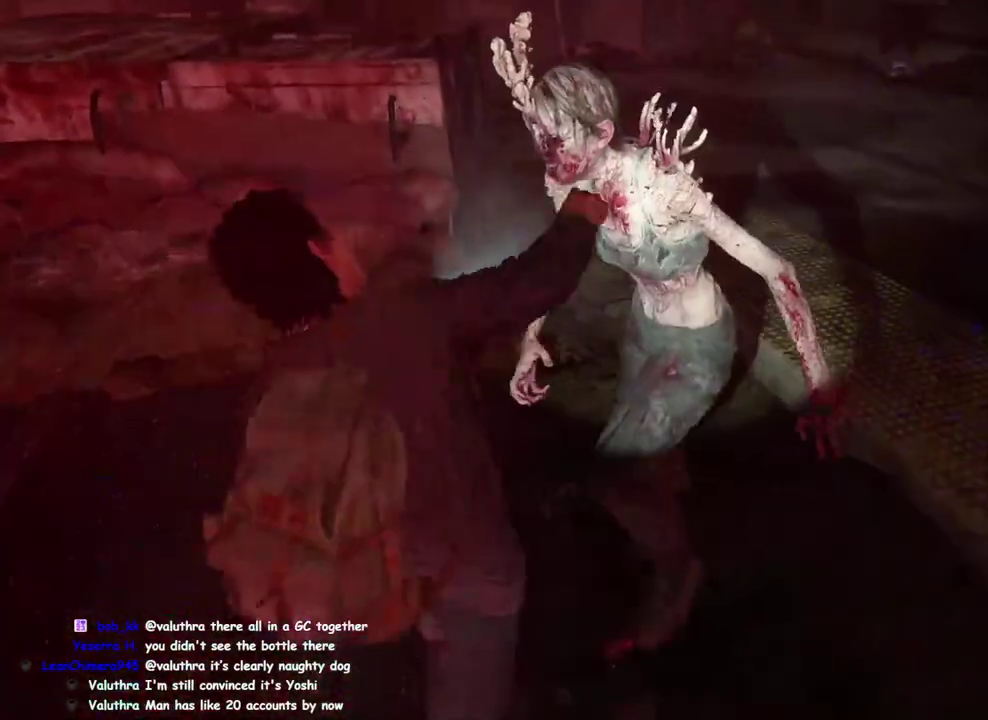
{"buttons": ["L2"], "left_stick": "down", "right_stick": "down", "events": [[50, "right_stick", "up-left"], [150, "left_stick", "down"], [233, "right_stick", "down"], [267, "L2", "down"], [417, "right_stick", "down-right"], [483, "right_stick", "down"]]}
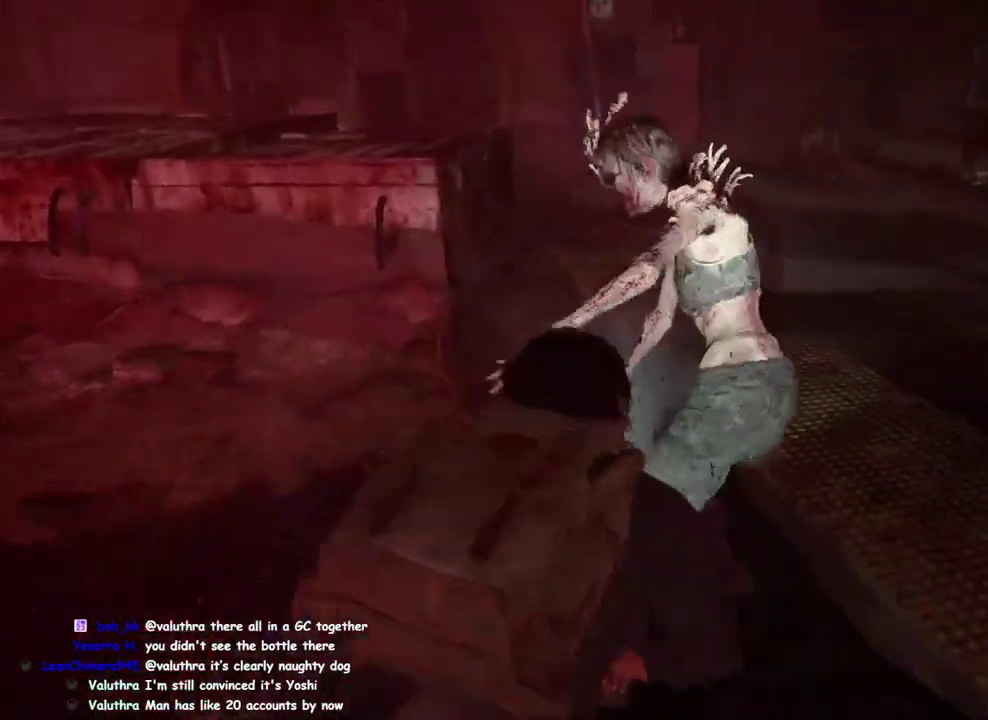
{"buttons": ["L2"], "left_stick": "center", "right_stick": "center", "events": [[83, "right_stick", "center"], [183, "left_stick", "center"]]}
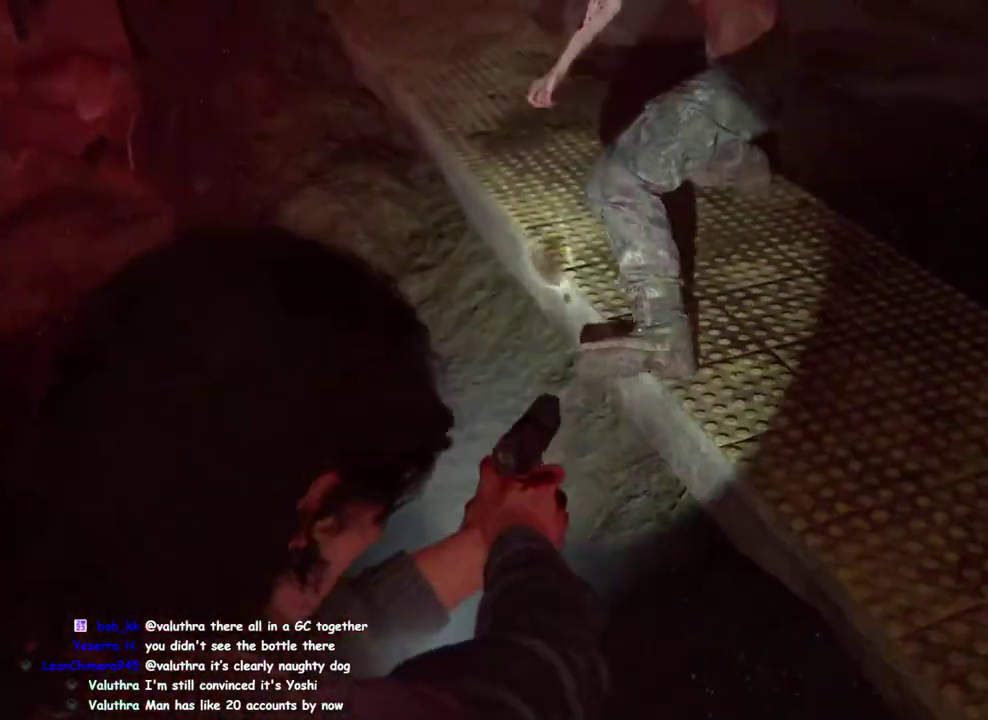
{"buttons": [], "left_stick": "center", "right_stick": "center", "events": [[283, "right_stick", "up-right"], [300, "R2", "down"], [367, "right_stick", "center"], [433, "L2", "up"], [433, "R2", "up"]]}
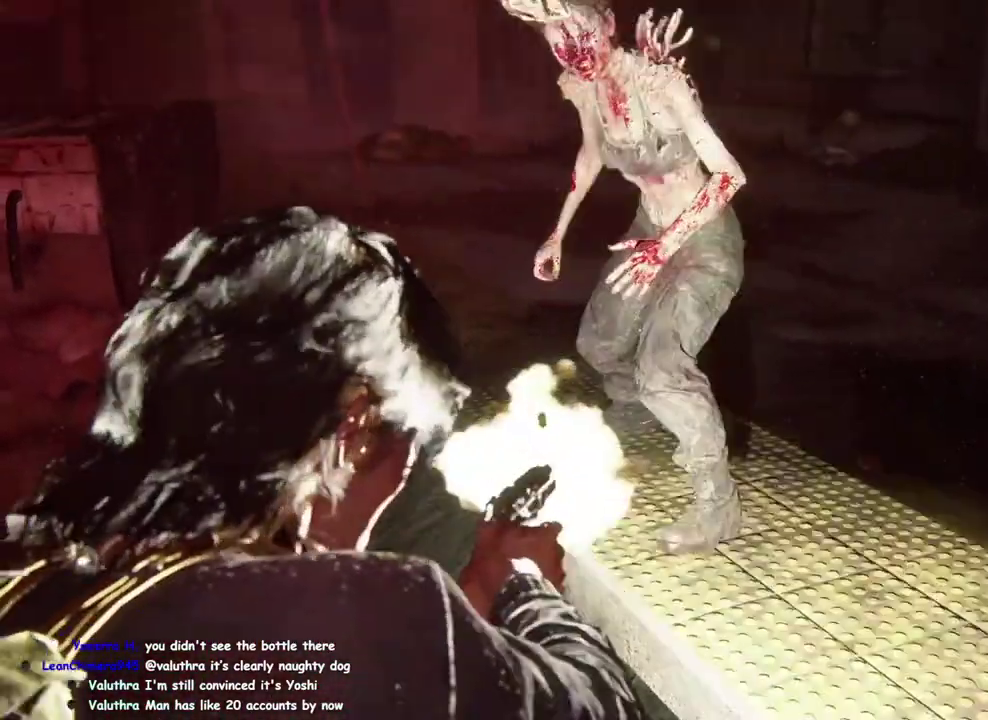
{"buttons": [], "left_stick": "up", "right_stick": "down-right"}
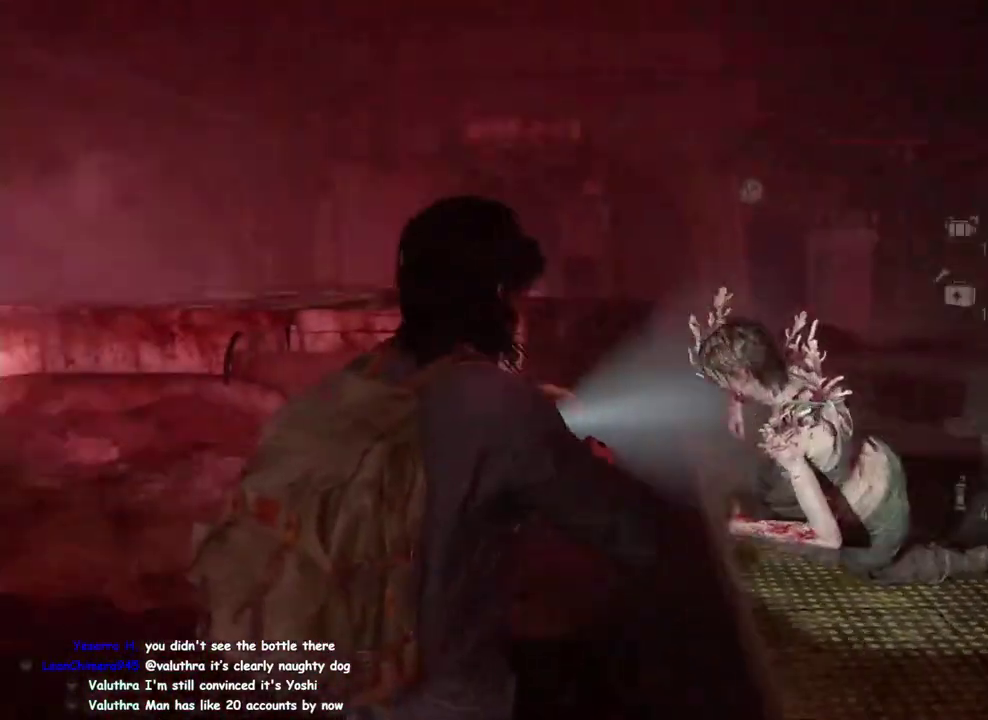
{"buttons": ["L1"], "left_stick": "up", "right_stick": "down-right"}
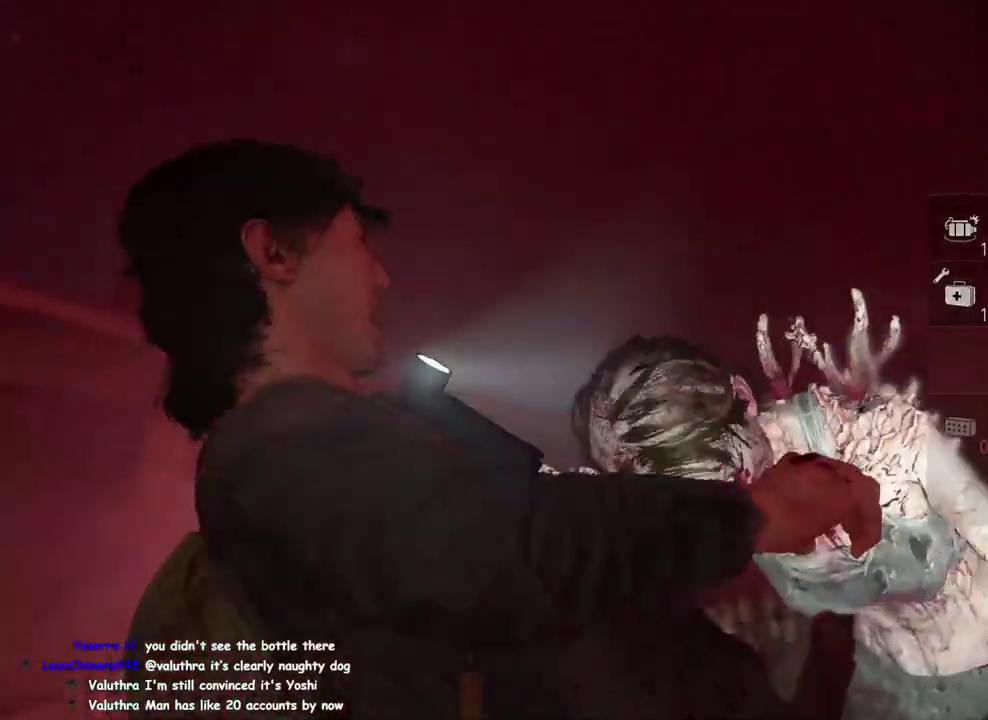
{"buttons": ["L1"], "left_stick": "up-right", "right_stick": "center", "events": [[50, "right_stick", "up-left"], [183, "right_stick", "down-right"], [233, "right_stick", "center"], [333, "left_stick", "up-right"]]}
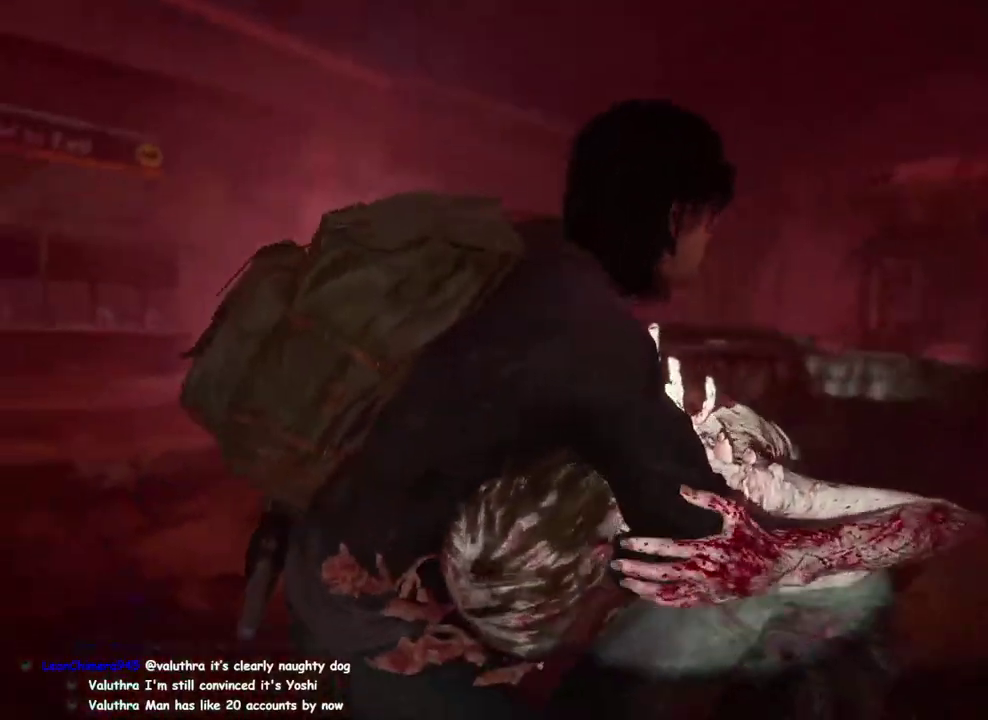
{"buttons": ["L1"], "left_stick": "up-right", "right_stick": "down-right", "events": [[167, "right_stick", "down-right"]]}
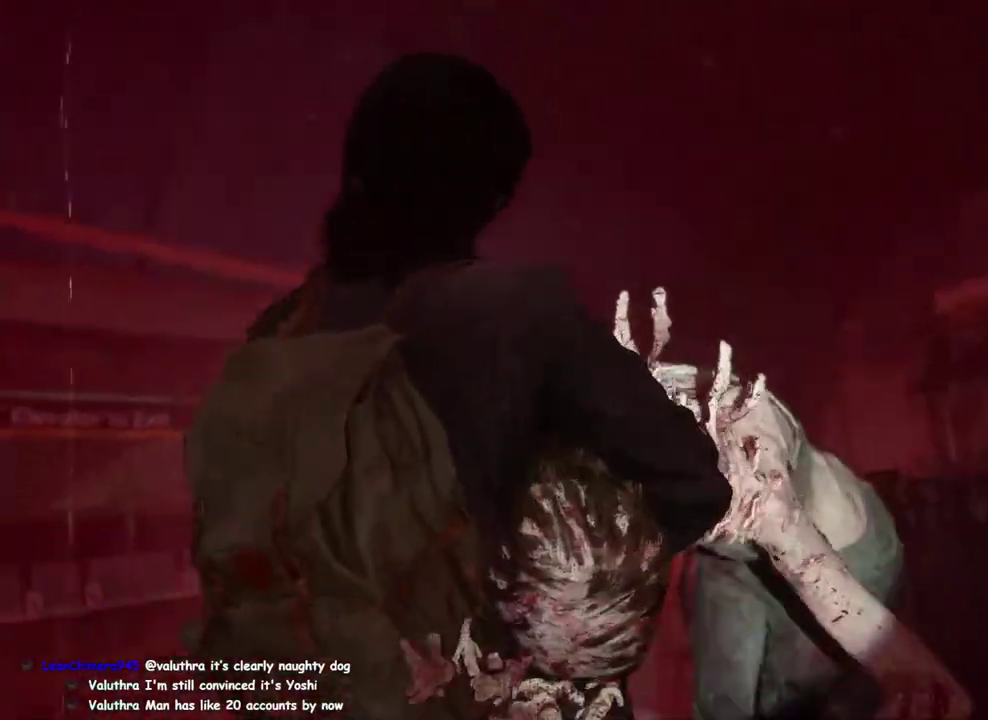
{"buttons": ["L1"], "left_stick": "up-left", "right_stick": "down-right", "events": [[300, "left_stick", "up"], [350, "left_stick", "up-left"]]}
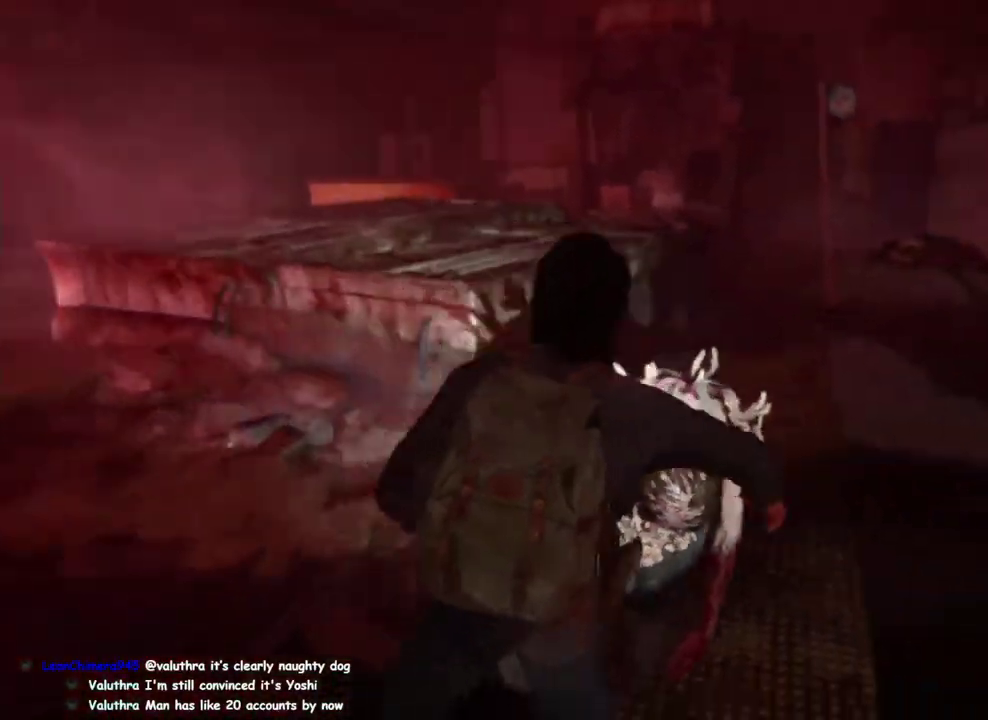
{"buttons": ["L1"], "left_stick": "down-left", "right_stick": "center", "events": [[33, "right_stick", "center"], [83, "TRIANGLE", "down"], [100, "left_stick", "left"], [150, "TRIANGLE", "up"], [250, "TRIANGLE", "down"], [300, "left_stick", "down-left"], [333, "TRIANGLE", "up"], [350, "right_stick", "up-right"], [417, "TRIANGLE", "down"], [500, "TRIANGLE", "up"], [500, "right_stick", "center"]]}
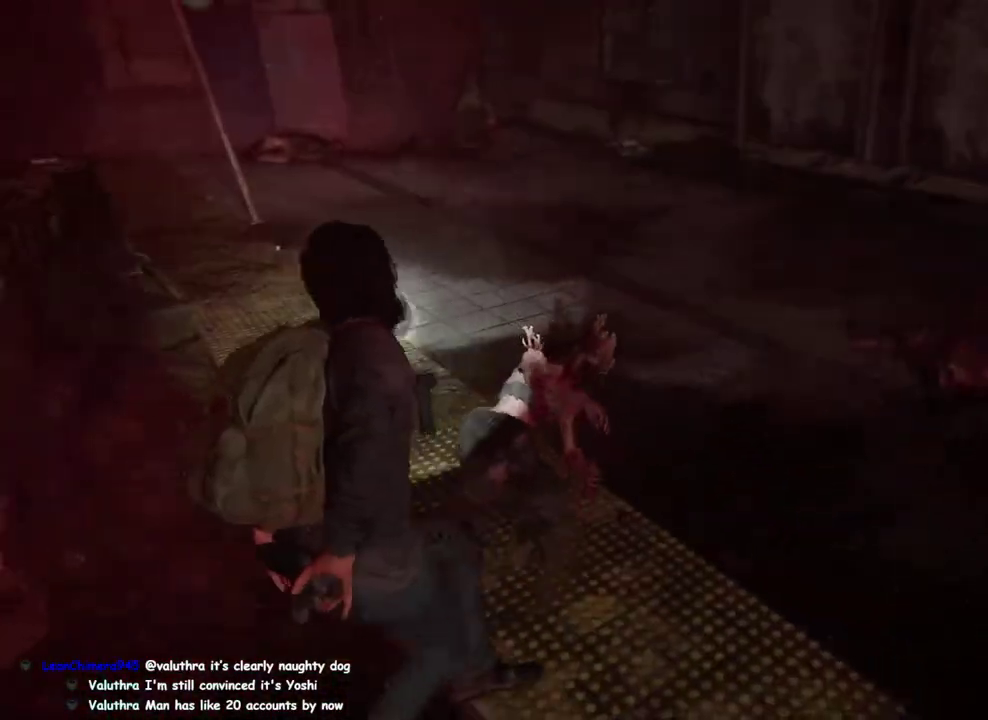
{"buttons": [], "left_stick": "down-left", "right_stick": "center", "events": [[33, "L1", "up"], [133, "L1", "down"], [233, "L1", "up"]]}
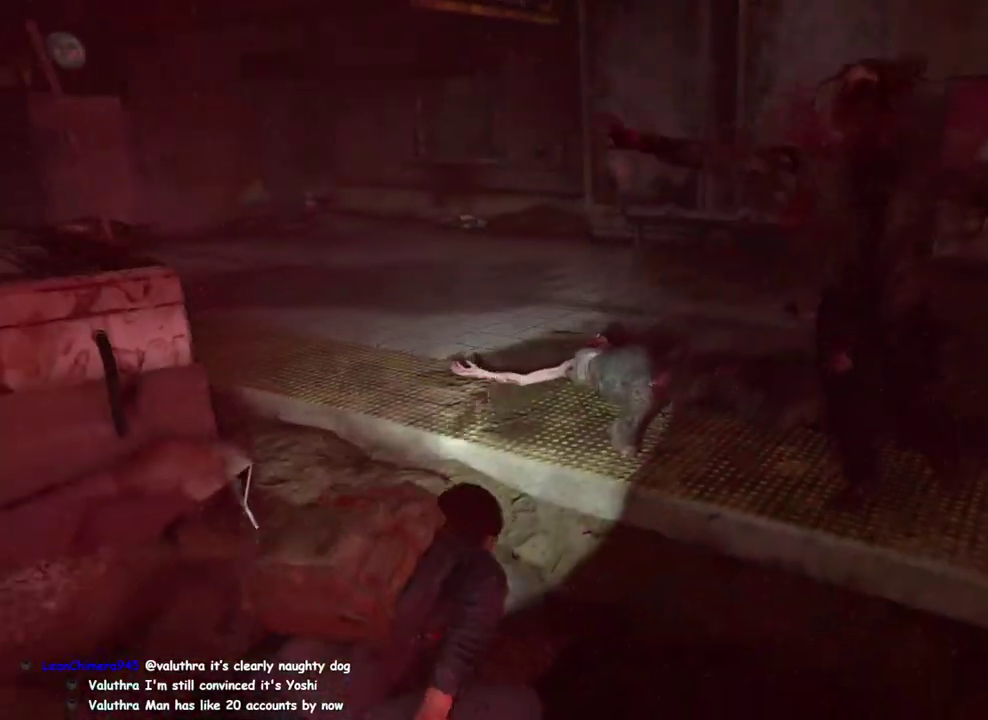
{"buttons": [], "left_stick": "down-right", "right_stick": "right", "events": [[133, "SQUARE", "down"], [267, "SQUARE", "up"], [283, "right_stick", "right"], [333, "left_stick", "down"], [483, "left_stick", "down-right"]]}